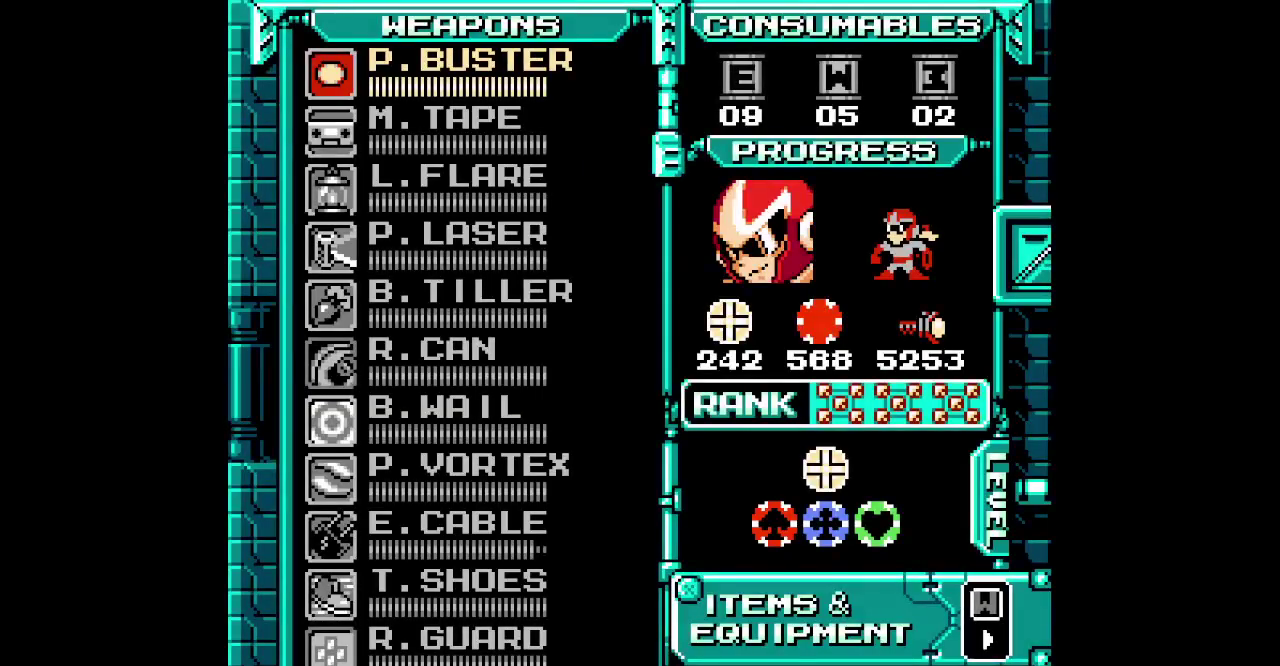
Gameplay with a controller (Xbox layout); each line is a JSON object with the inputs held at the frame after it. "events" lists button and stick changes between this image and that frame as [ms after this image, input, new state], when the widget could be followed in between. Not read: HOME L3 R3 START Y.
{"buttons": [], "events": [[217, "DPAD_DOWN", "down"], [283, "DPAD_DOWN", "up"], [383, "DPAD_DOWN", "down"], [450, "DPAD_DOWN", "up"]]}
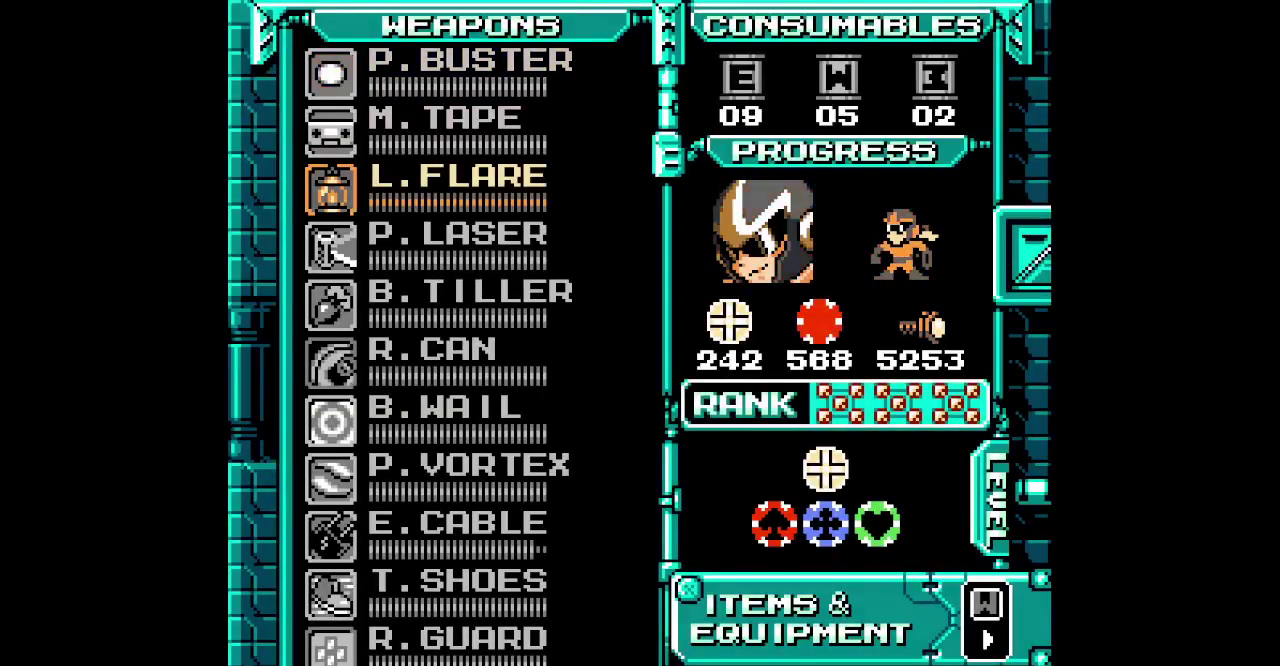
{"buttons": [], "events": [[17, "DPAD_DOWN", "down"], [117, "DPAD_DOWN", "up"], [183, "DPAD_DOWN", "down"], [283, "DPAD_DOWN", "up"]]}
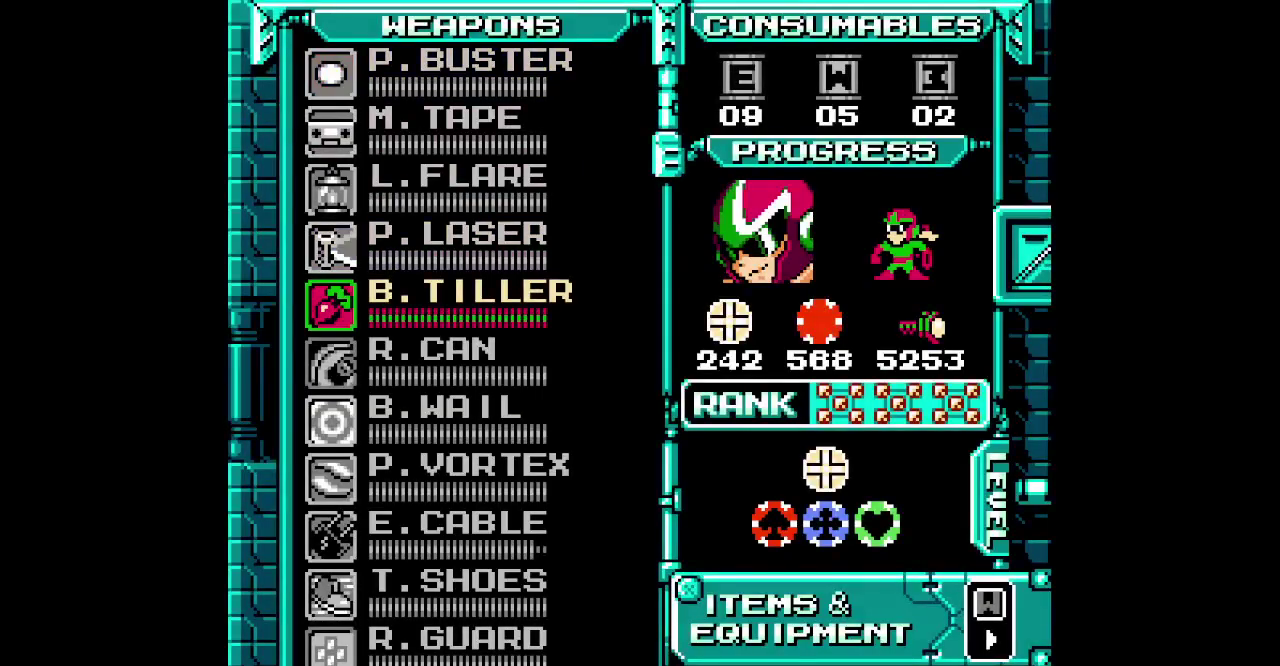
{"buttons": ["DPAD_RIGHT"]}
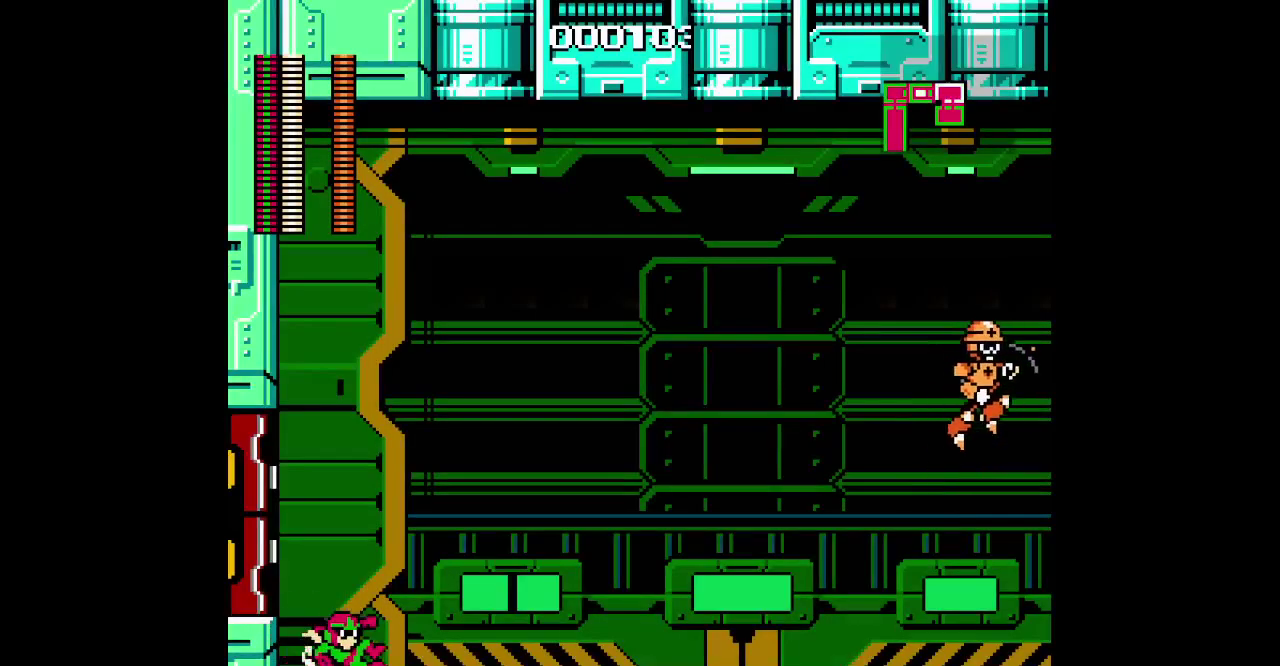
{"buttons": ["DPAD_RIGHT"], "events": []}
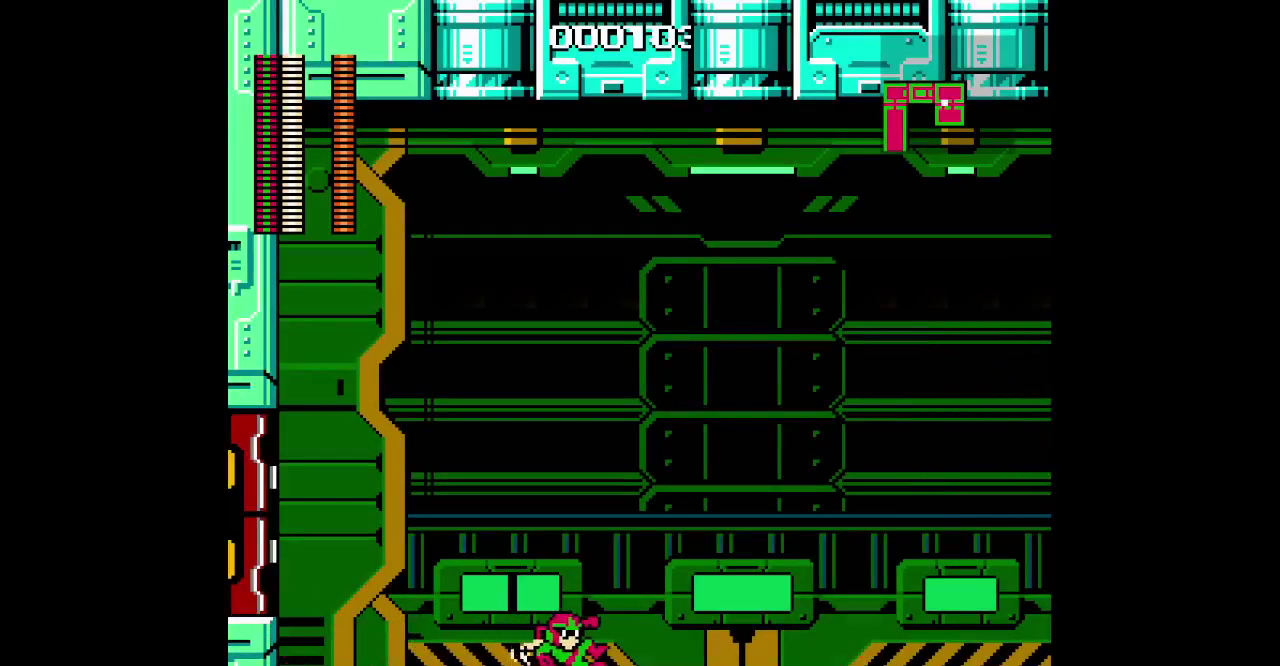
{"buttons": ["DPAD_RIGHT"], "events": []}
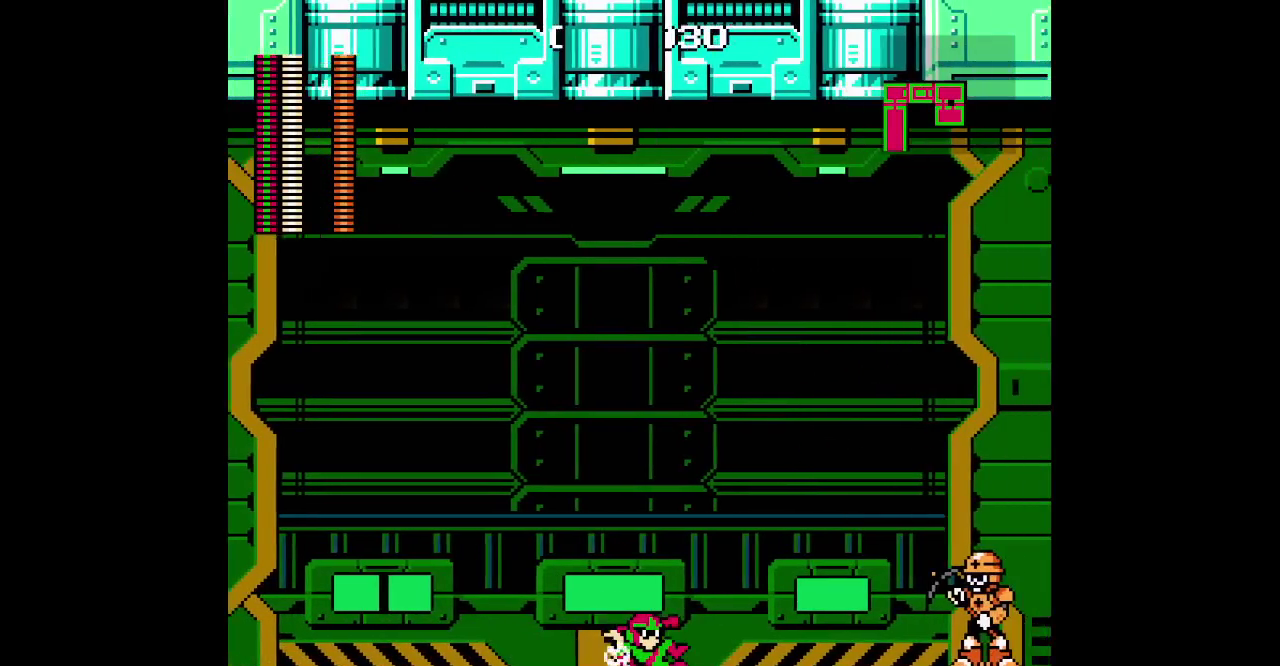
{"buttons": ["SELECT"], "events": [[417, "SELECT", "down"], [450, "DPAD_RIGHT", "up"]]}
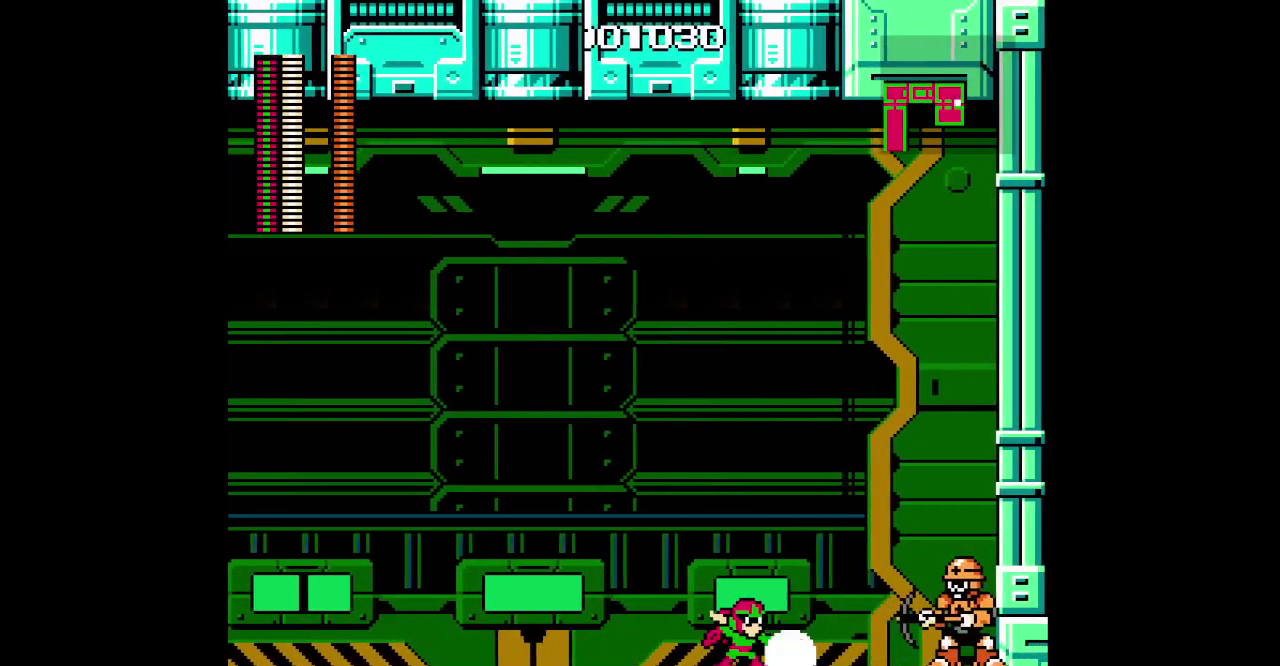
{"buttons": ["DPAD_LEFT"], "events": [[33, "SELECT", "up"], [150, "DPAD_LEFT", "down"]]}